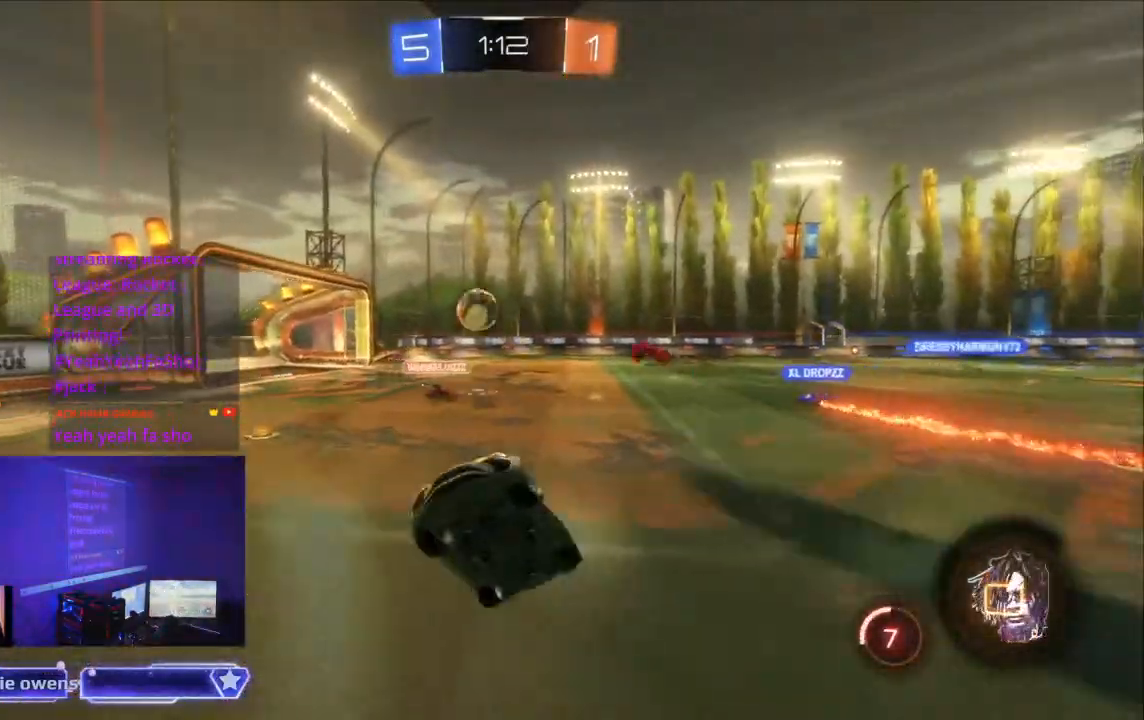
Gameplay with a controller (Xbox layout); each line is a JSON object with the inputs held at the frame after it (dt_ms = milliseconds from this image to that frame). "events" lists button and stick changes between this image and that frame as [ms after this image, input, new state], when the widget could be followed in between. Not read: L2 L3 R3 SELECT.
{"dt_ms": 1000, "buttons": ["B", "R2"], "left_stick": "center", "right_stick": "center"}
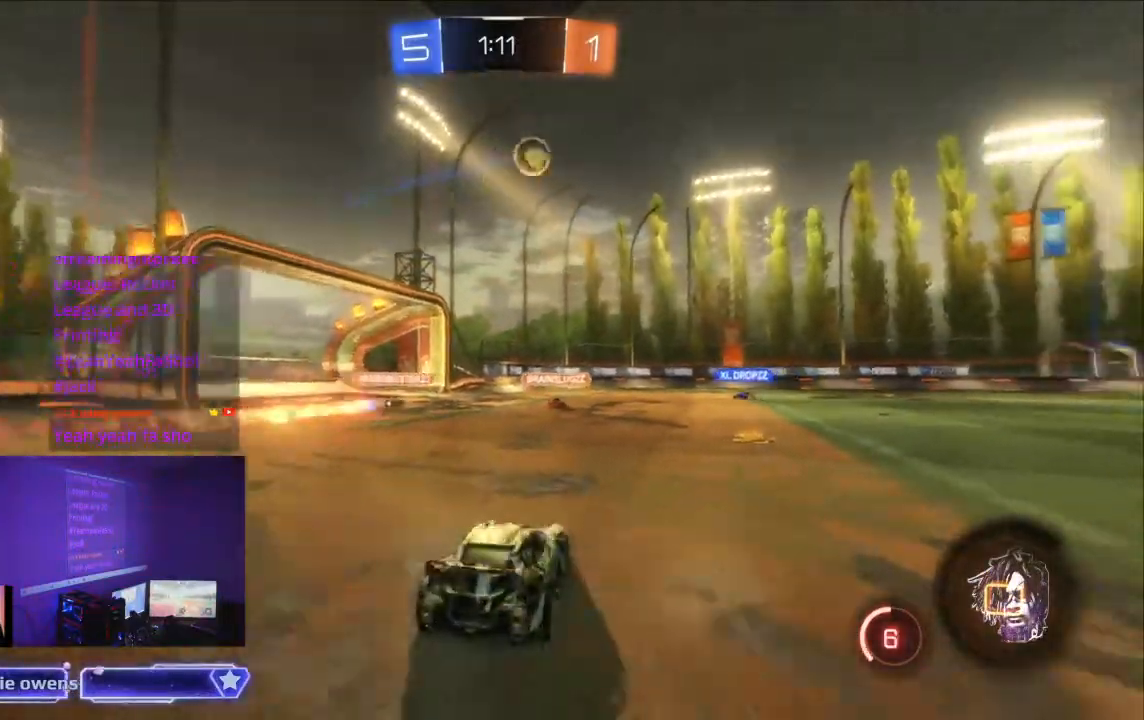
{"dt_ms": 500, "buttons": ["B", "R2"], "left_stick": "center", "right_stick": "center", "events": []}
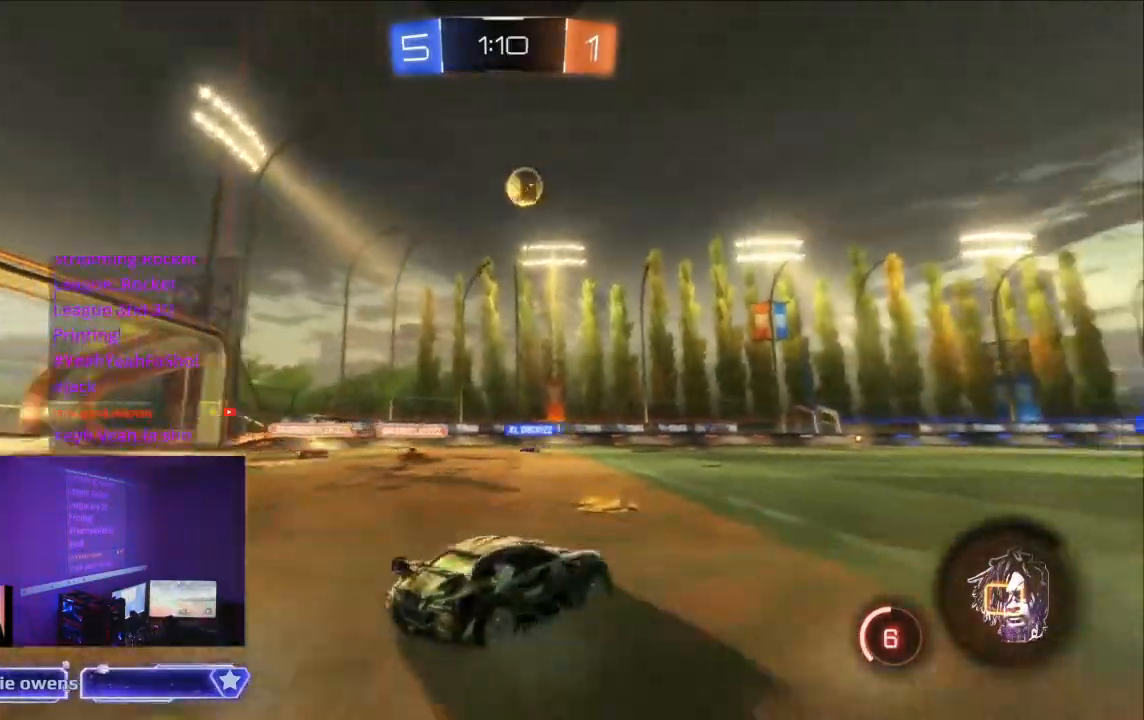
{"dt_ms": 1000, "buttons": ["R2"], "left_stick": "center", "right_stick": "center"}
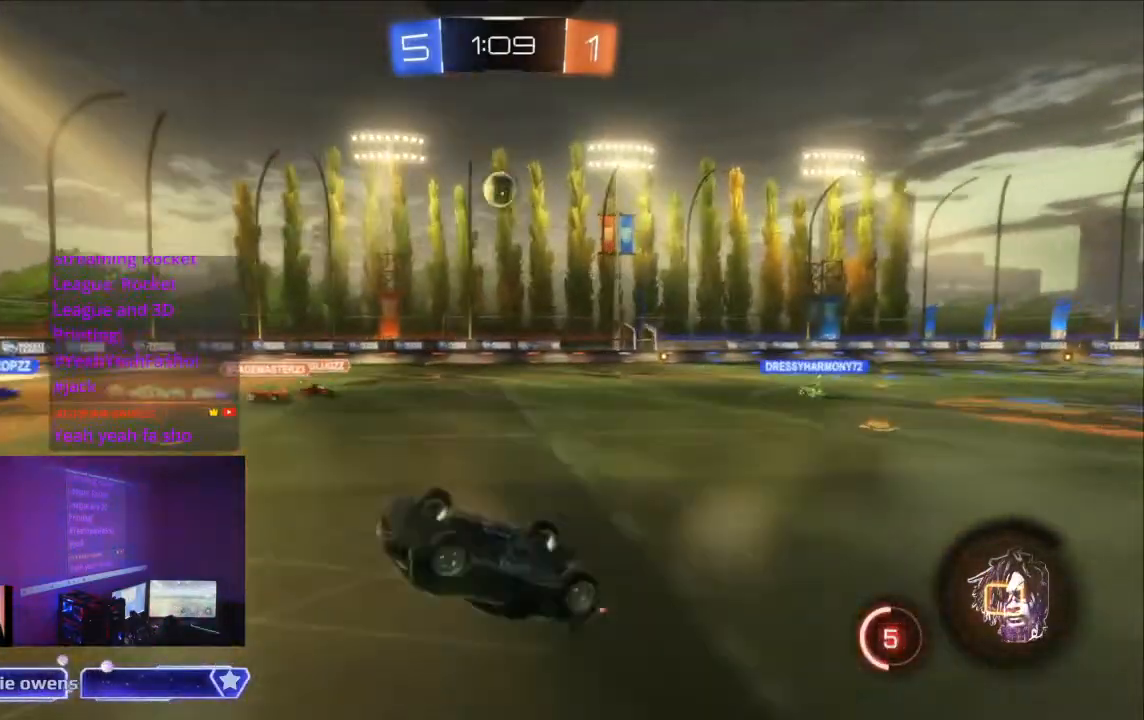
{"dt_ms": 500, "buttons": ["R2"], "left_stick": "center", "right_stick": "center", "events": []}
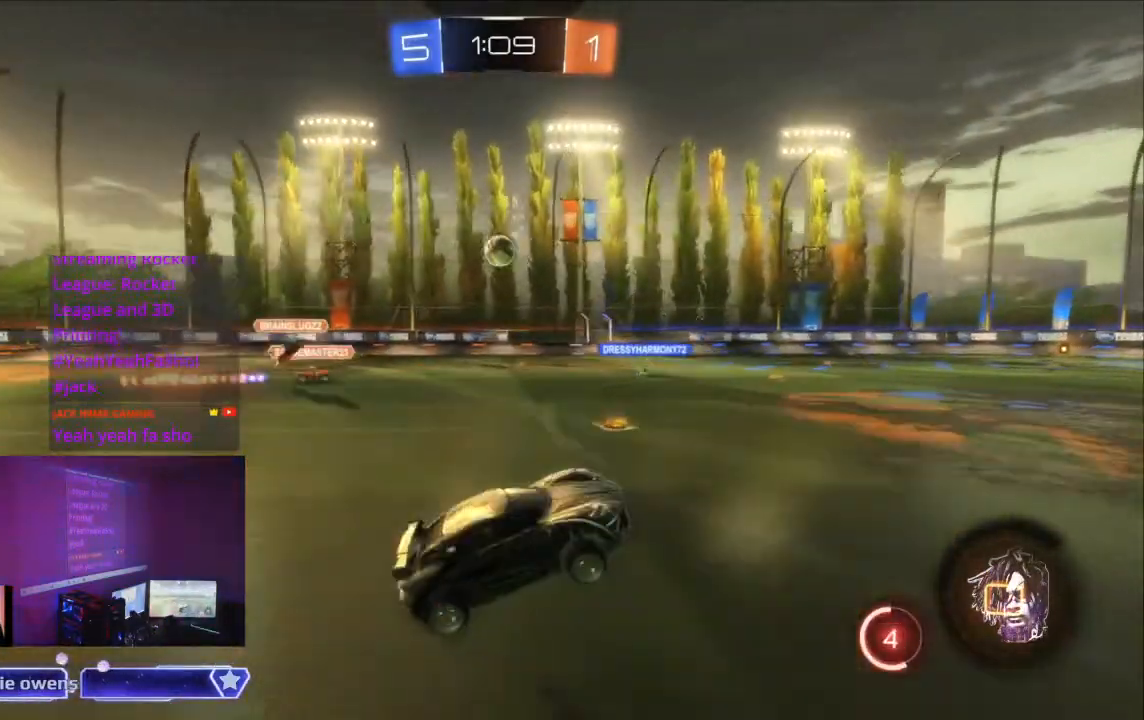
{"dt_ms": 500, "buttons": ["A", "R2"], "left_stick": "center", "right_stick": "center", "events": [[433, "A", "down"]]}
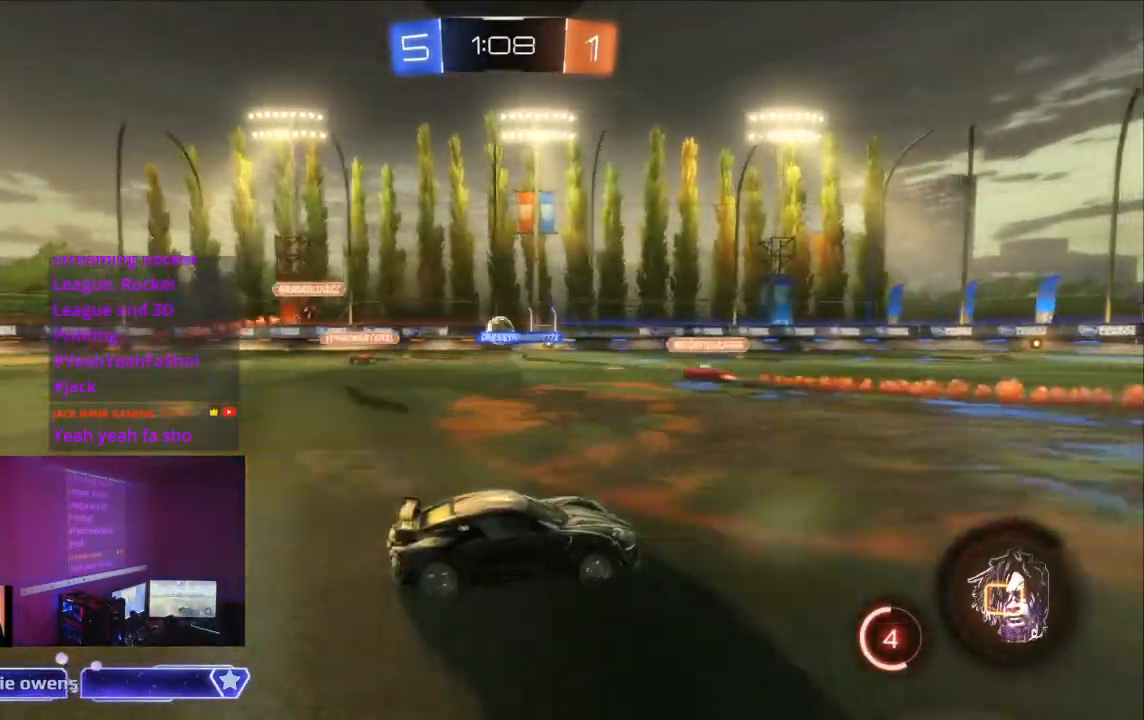
{"dt_ms": 500, "buttons": ["A", "R2"], "left_stick": "center", "right_stick": "center", "events": [[33, "A", "up"], [133, "A", "down"], [200, "A", "up"], [267, "A", "down"], [367, "A", "up"], [500, "A", "down"]]}
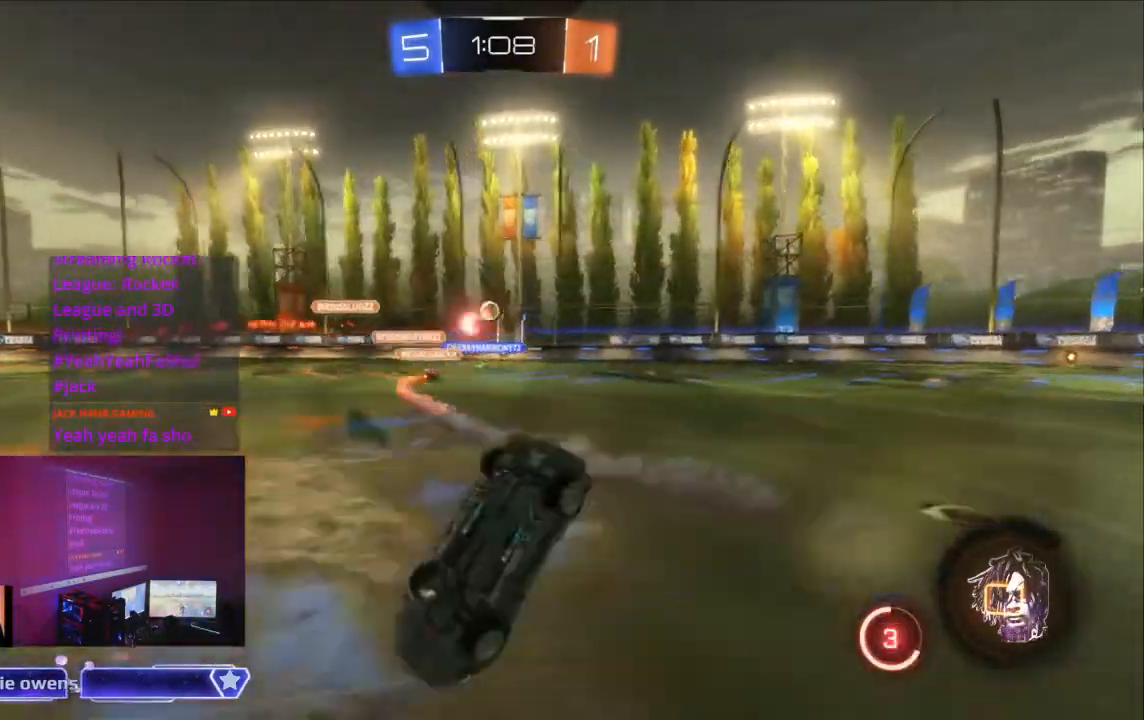
{"dt_ms": 500, "buttons": ["R2"], "left_stick": "center", "right_stick": "center", "events": [[100, "A", "up"]]}
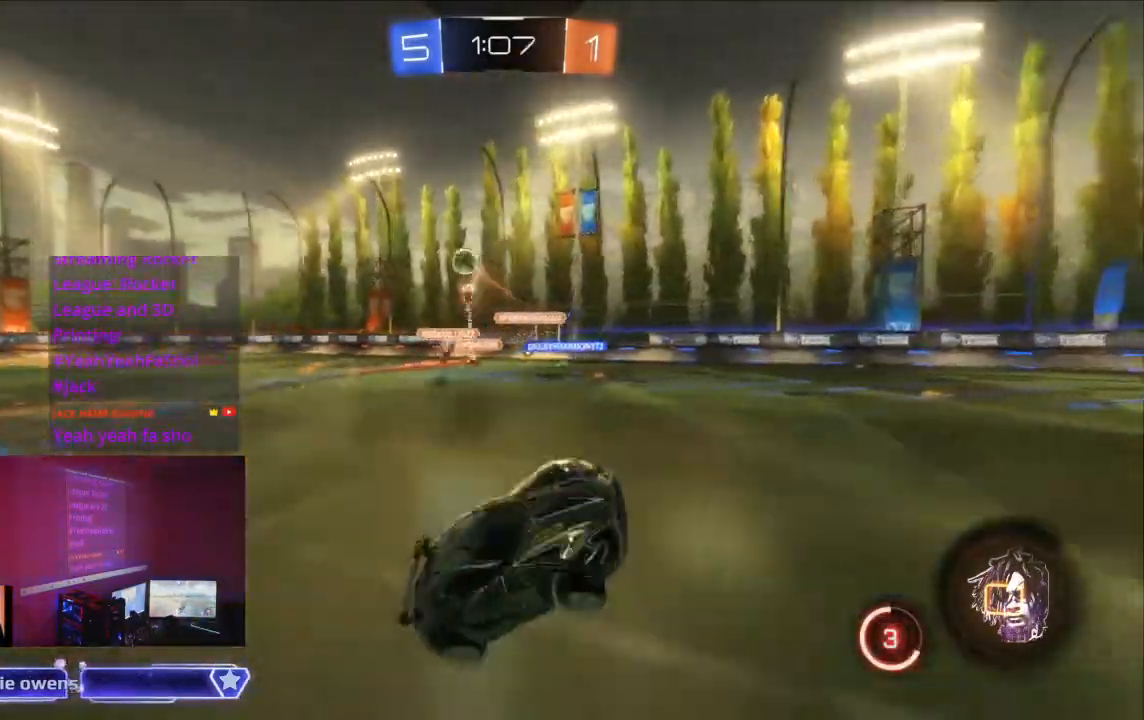
{"dt_ms": 500, "buttons": ["R2"], "left_stick": "center", "right_stick": "center", "events": [[333, "Y", "down"], [467, "Y", "up"]]}
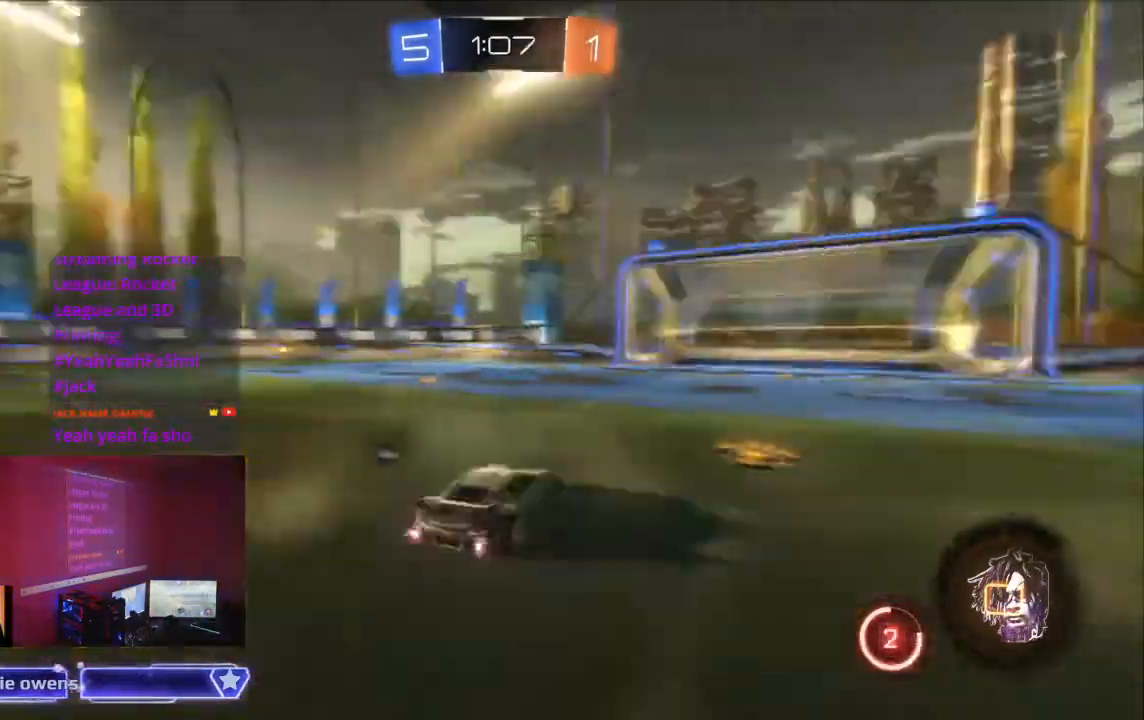
{"dt_ms": 500, "buttons": ["B", "R2"], "left_stick": "center", "right_stick": "center", "events": [[367, "B", "down"]]}
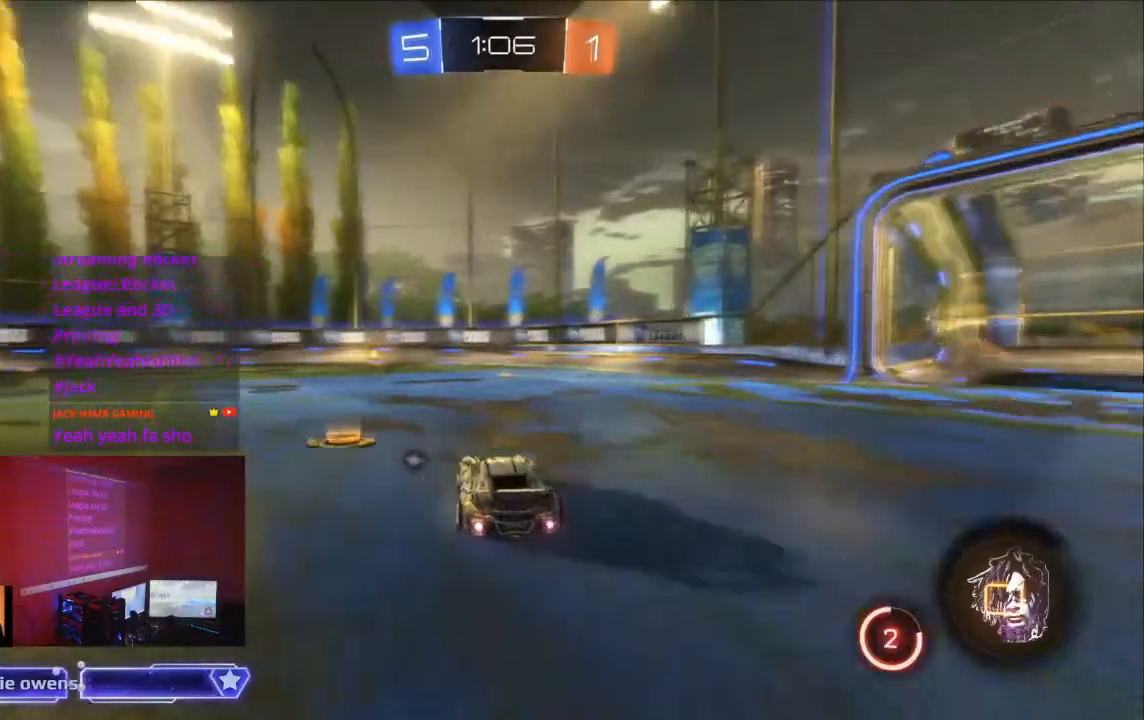
{"dt_ms": 500, "buttons": ["R2"], "left_stick": "center", "right_stick": "center", "events": [[333, "B", "up"]]}
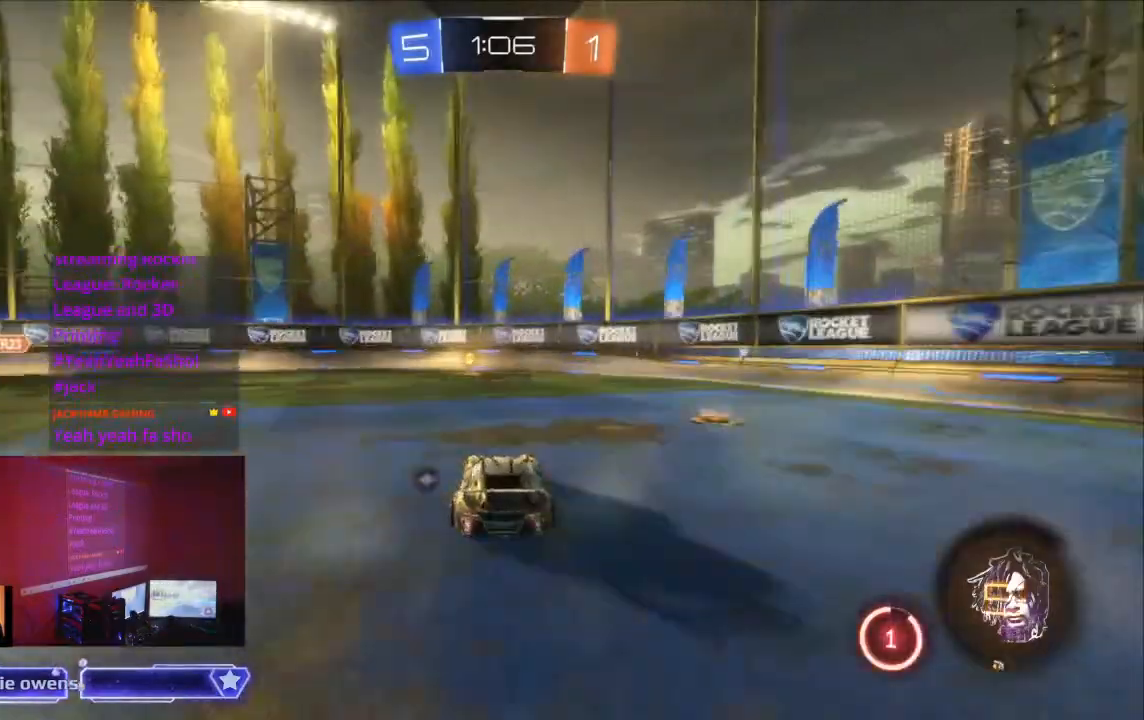
{"dt_ms": 500, "buttons": ["R2"], "left_stick": "center", "right_stick": "center", "events": [[200, "Y", "down"], [300, "Y", "up"]]}
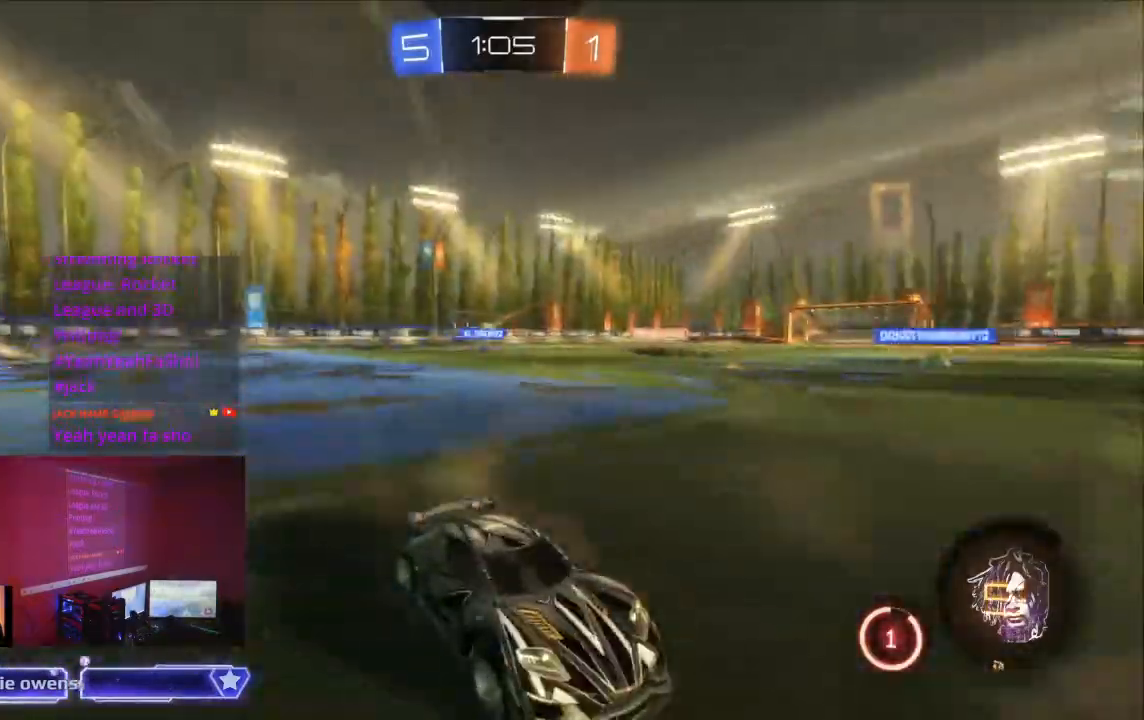
{"dt_ms": 500, "buttons": ["A", "L1", "R2"], "left_stick": "center", "right_stick": "center", "events": [[500, "A", "down"], [500, "L1", "down"]]}
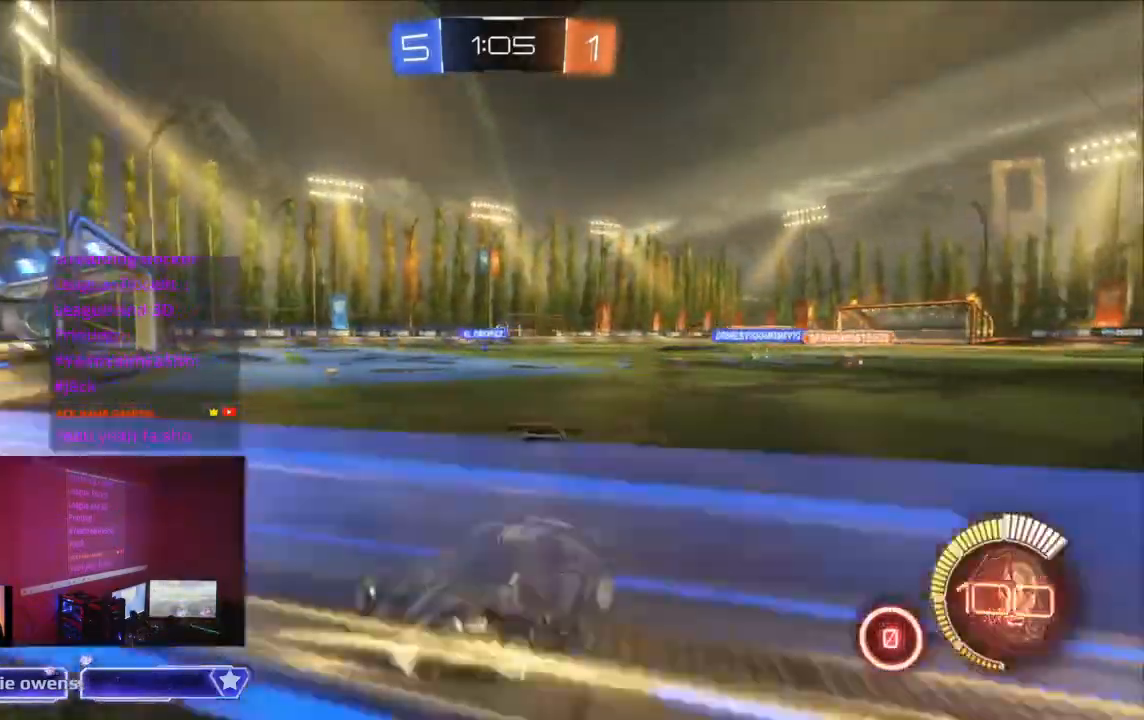
{"dt_ms": 500, "buttons": ["B", "R2"], "left_stick": "center", "right_stick": "center", "events": [[33, "A", "up"], [67, "L1", "up"], [167, "B", "down"]]}
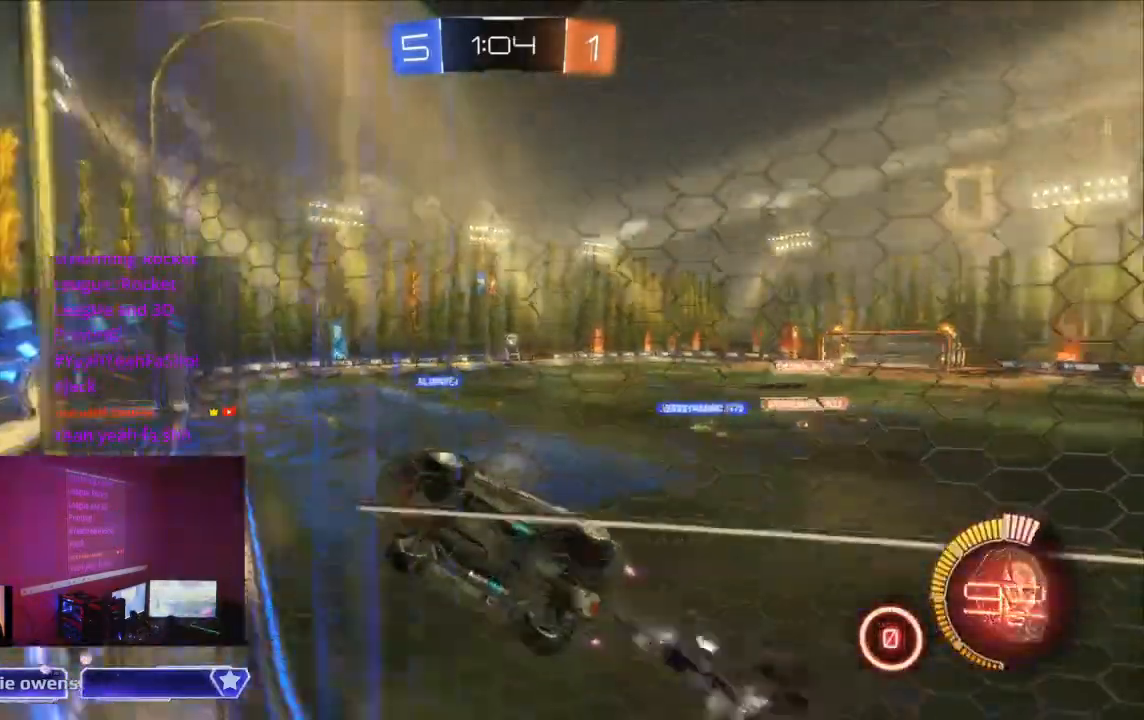
{"dt_ms": 1000, "buttons": ["R2"], "left_stick": "center", "right_stick": "center"}
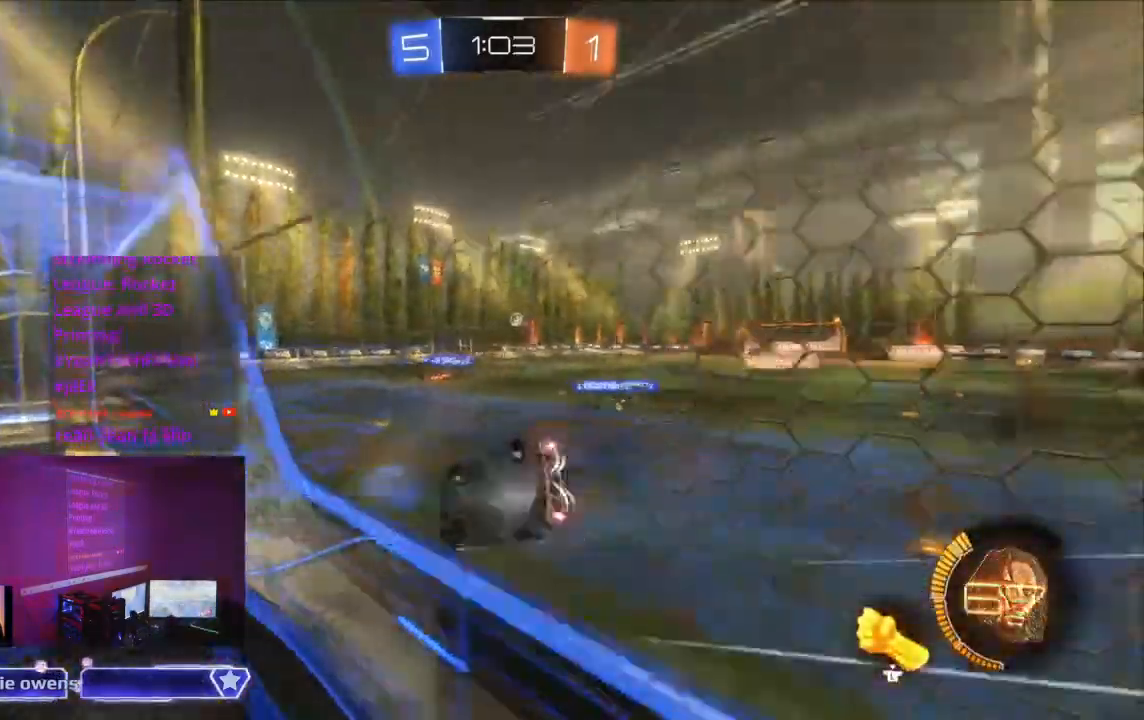
{"dt_ms": 500, "buttons": ["R2"], "left_stick": "center", "right_stick": "center"}
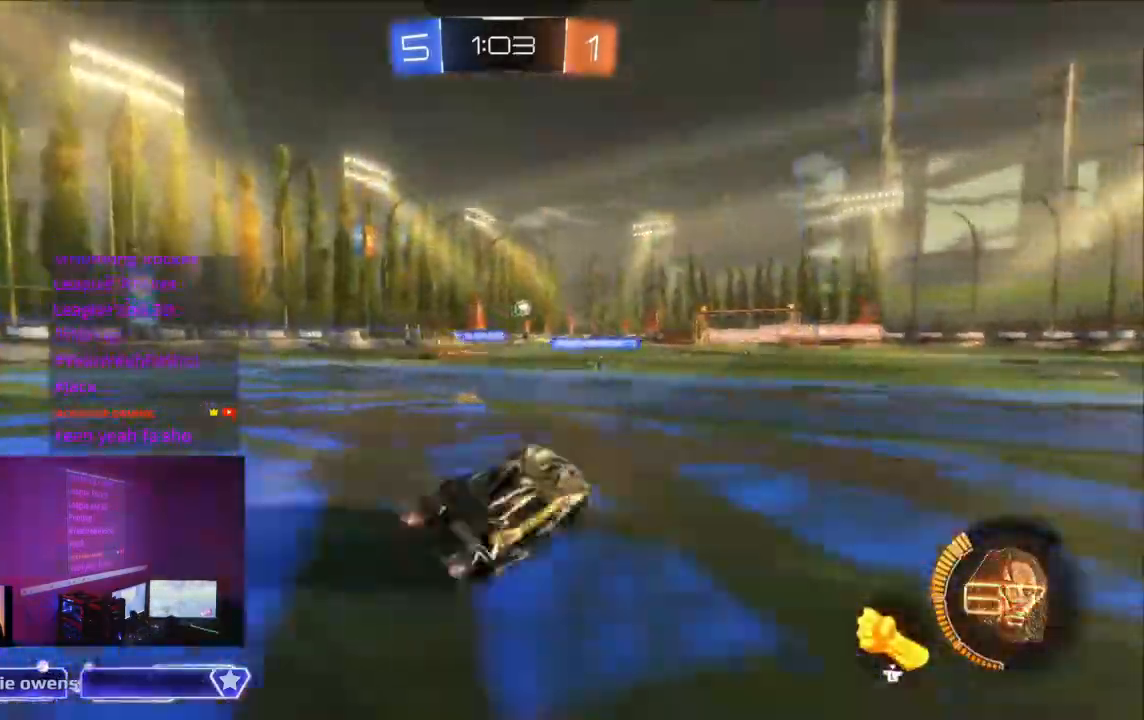
{"dt_ms": 500, "buttons": ["R2"], "left_stick": "center", "right_stick": "center", "events": []}
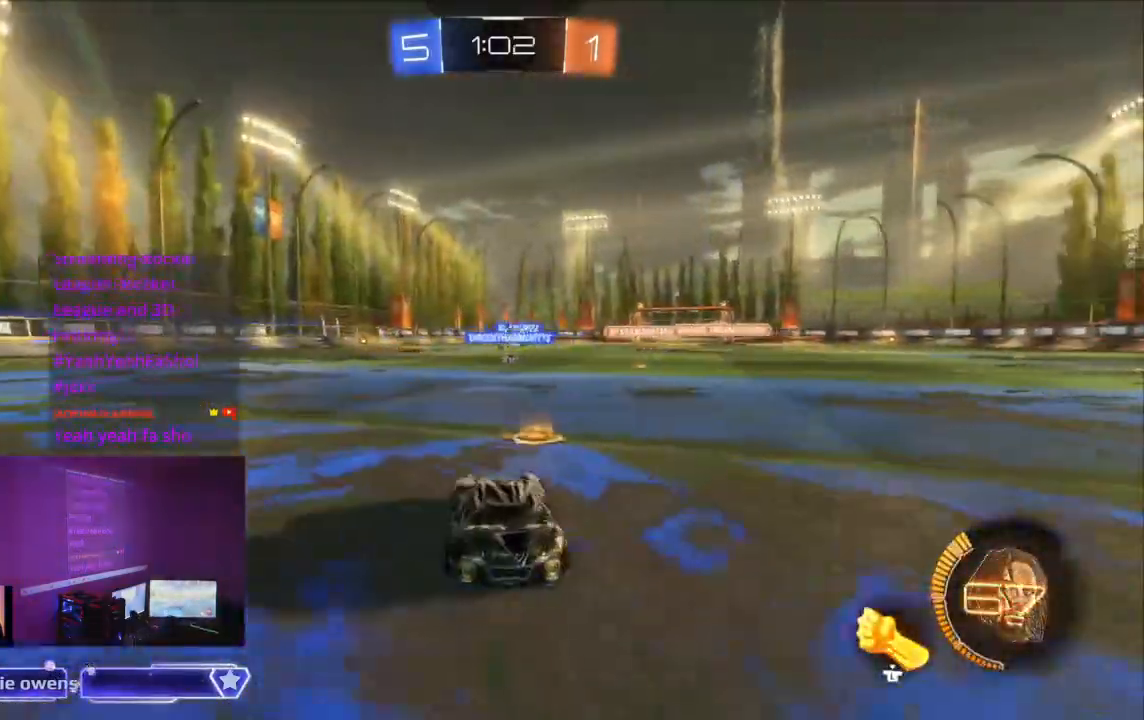
{"dt_ms": 500, "buttons": ["B", "R2"], "left_stick": "center", "right_stick": "center", "events": [[433, "B", "down"]]}
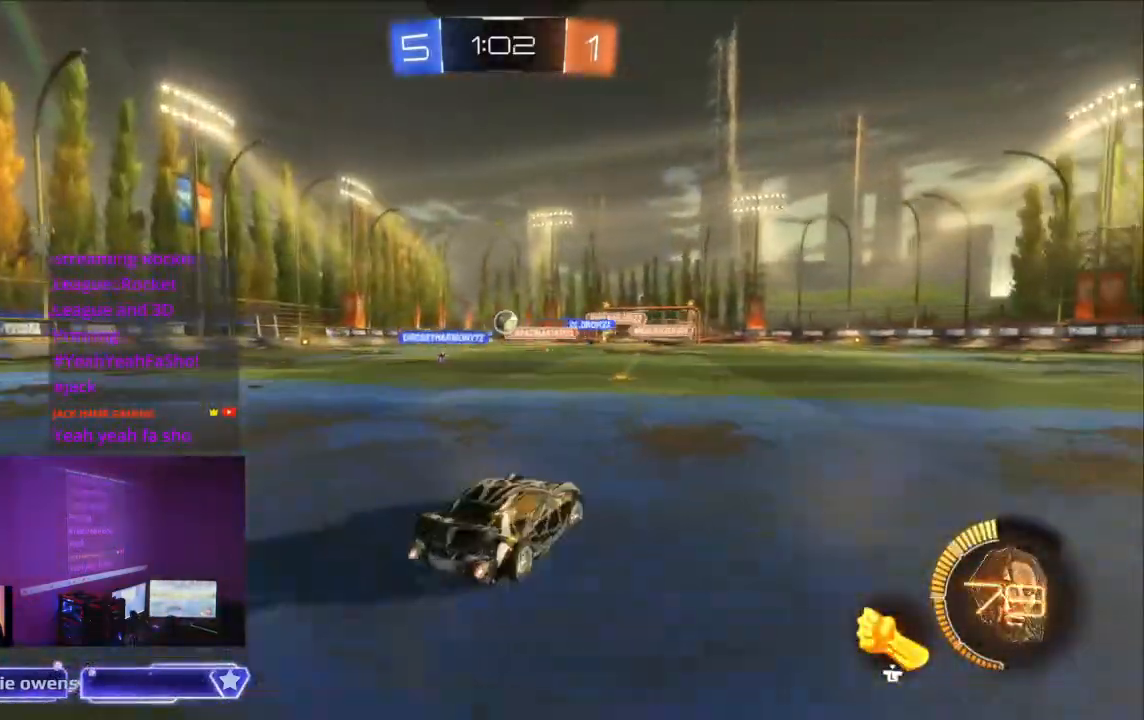
{"dt_ms": 500, "buttons": ["R2"], "left_stick": "center", "right_stick": "center", "events": [[267, "B", "up"]]}
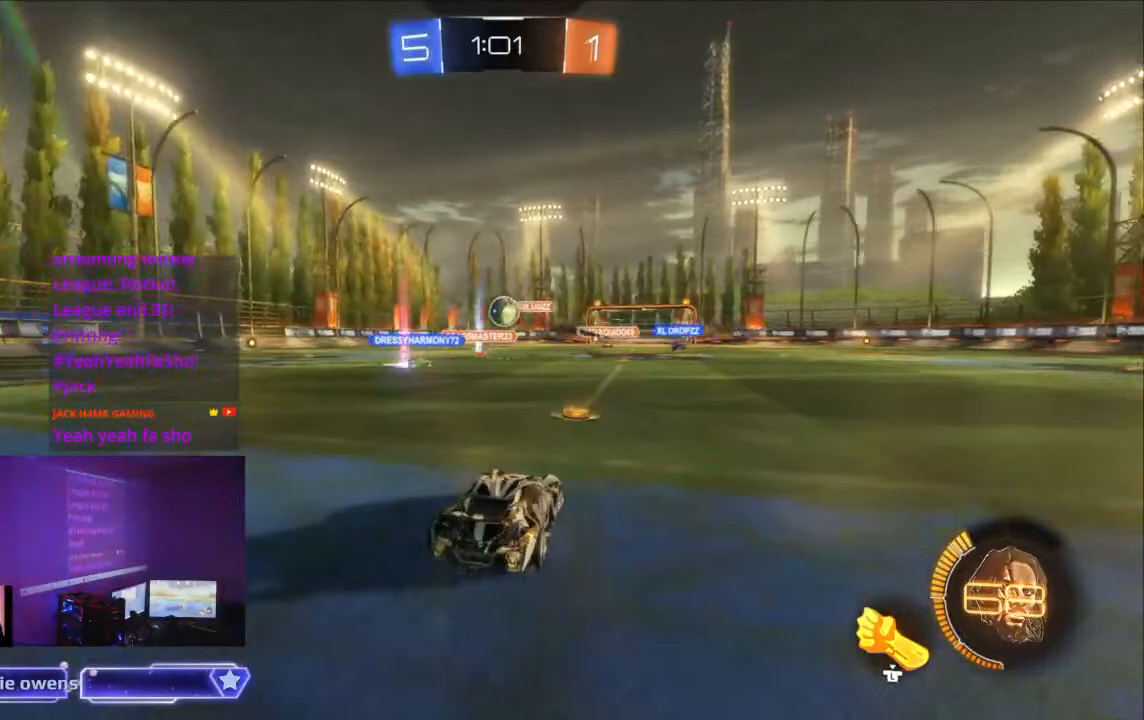
{"dt_ms": 1000, "buttons": ["R2"], "left_stick": "left", "right_stick": "center"}
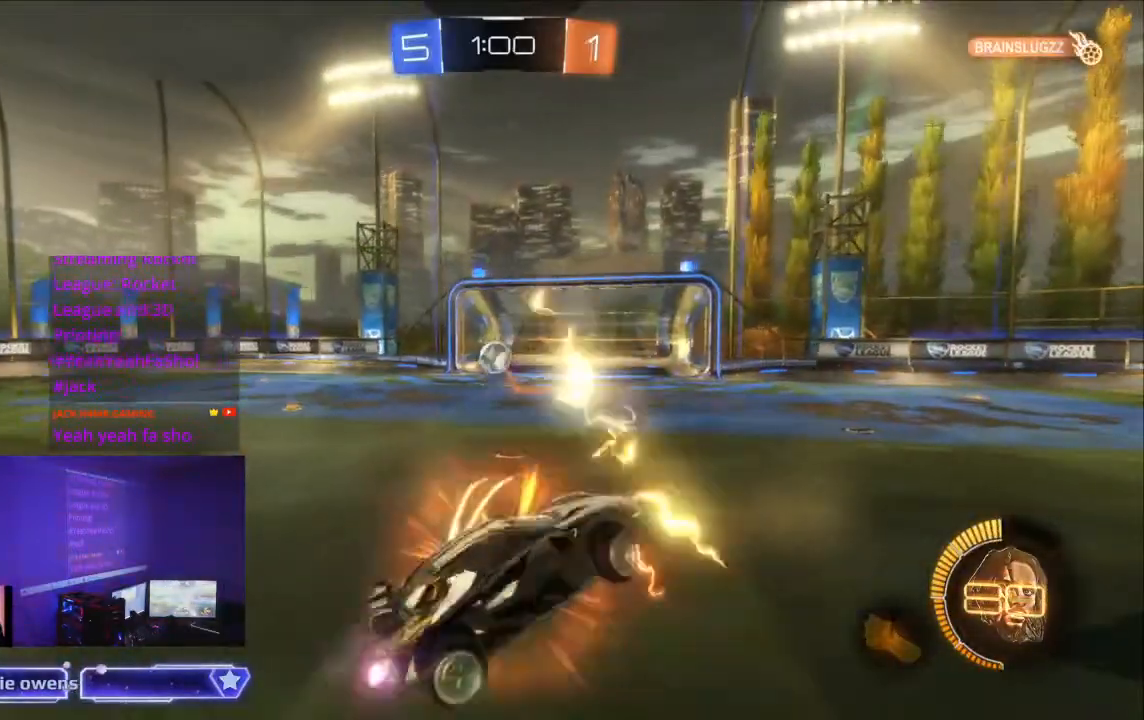
{"dt_ms": 500, "buttons": ["R2"], "left_stick": "down-left", "right_stick": "center", "events": [[367, "left_stick", "down-left"]]}
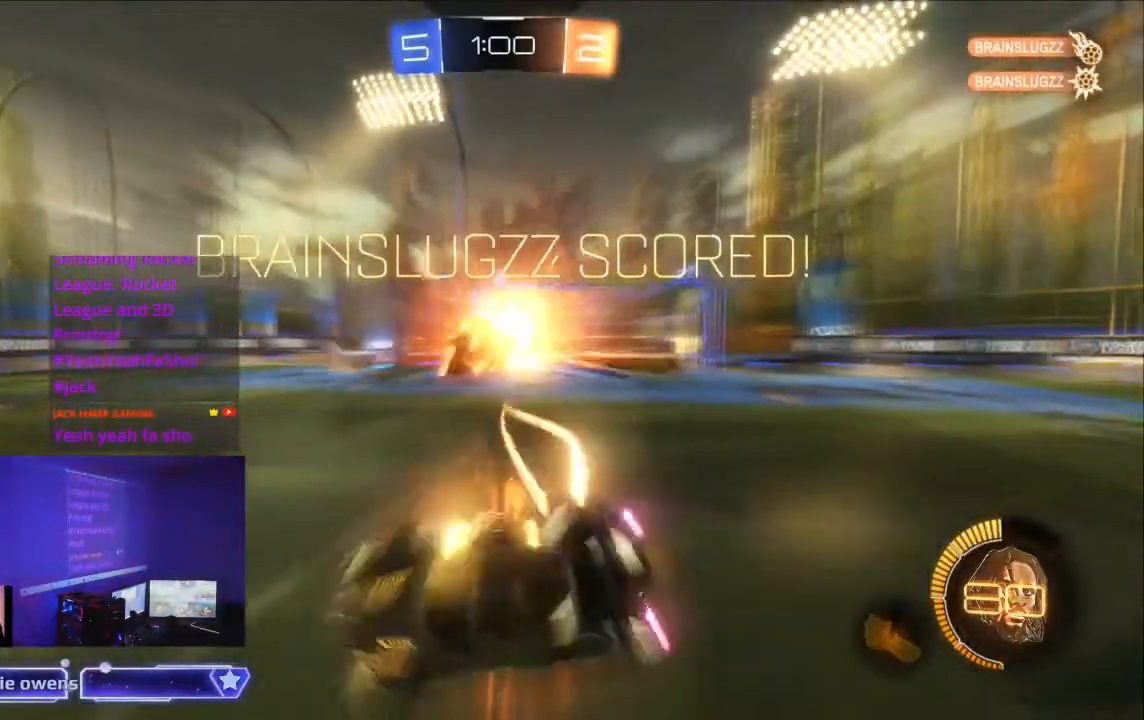
{"dt_ms": 500, "buttons": [], "left_stick": "center", "right_stick": "center", "events": [[100, "R2", "up"], [300, "left_stick", "center"]]}
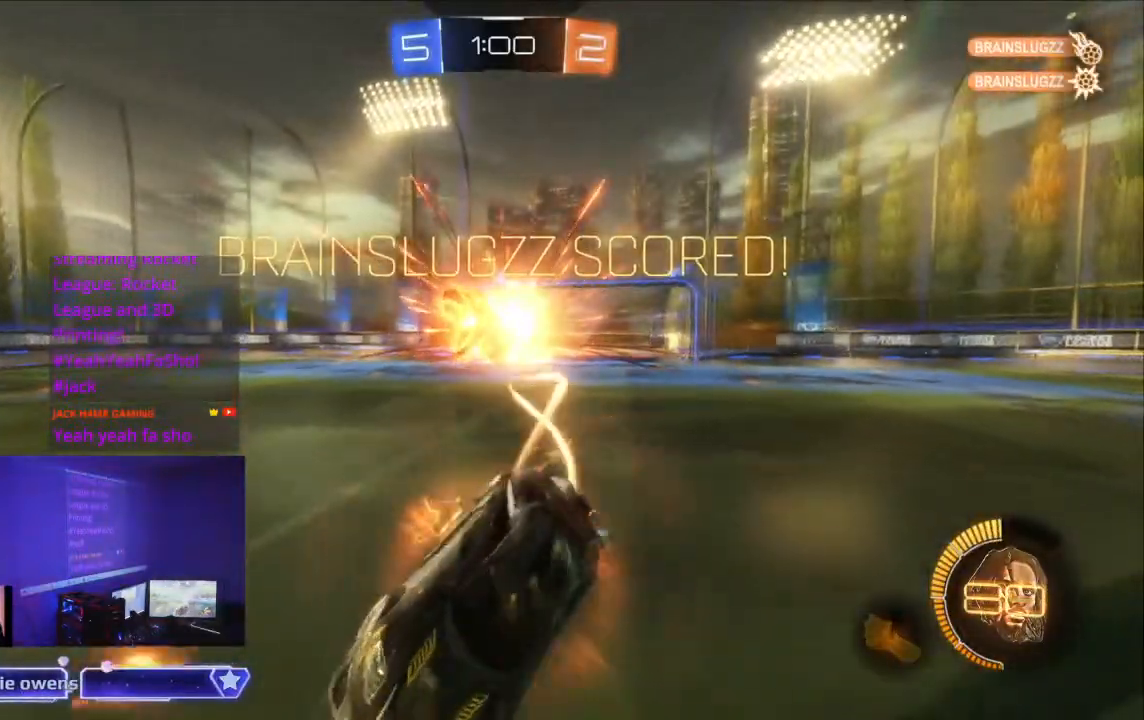
{"dt_ms": 500, "buttons": [], "left_stick": "center", "right_stick": "center", "events": []}
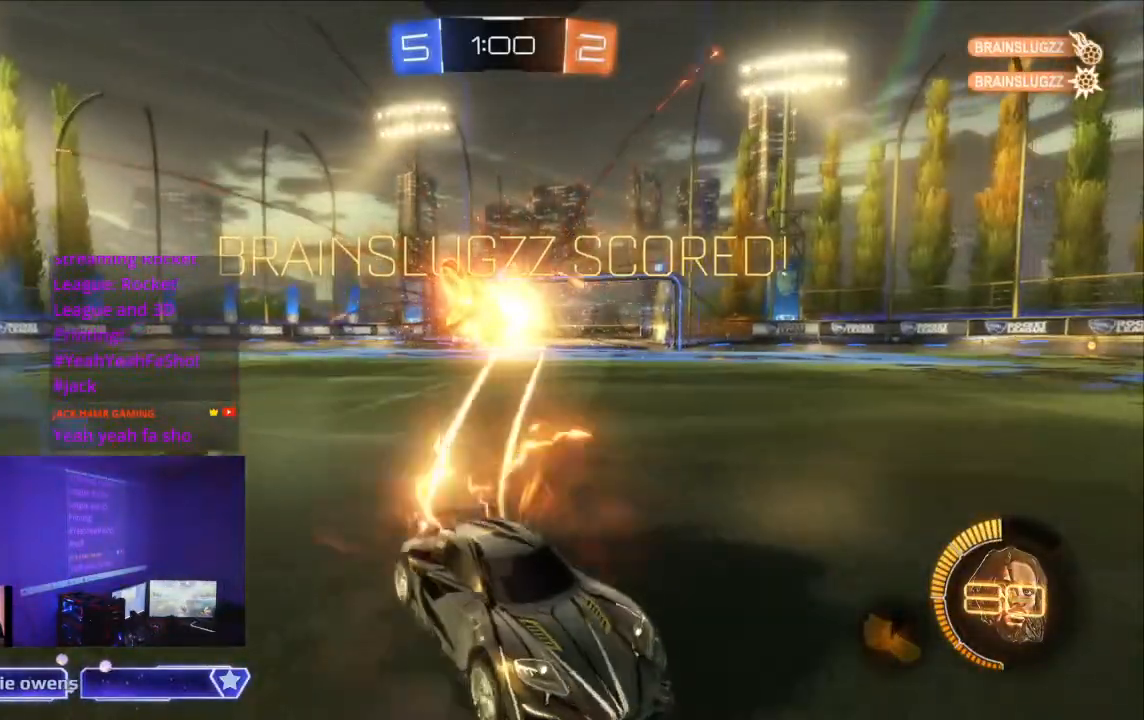
{"dt_ms": 500, "buttons": [], "left_stick": "center", "right_stick": "center", "events": [[133, "DPAD_RIGHT", "down"], [167, "DPAD_RIGHT", "up"]]}